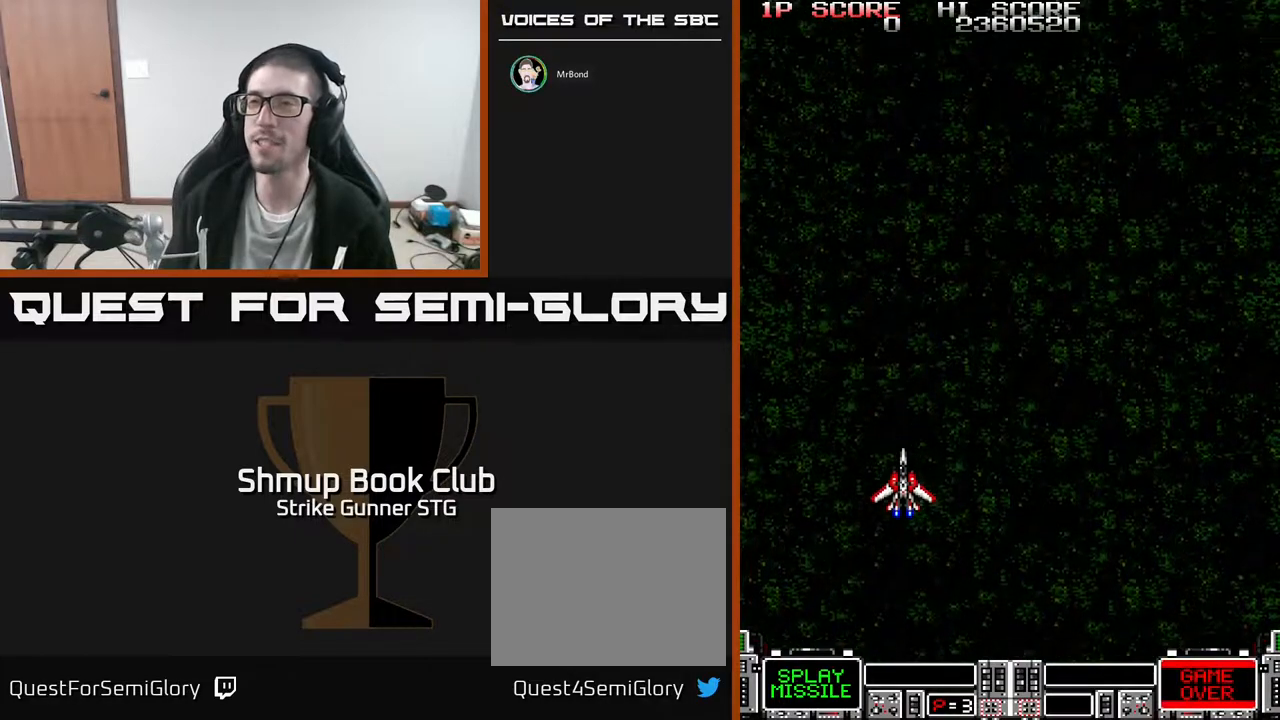
Gameplay with a controller (Xbox layout); each line is a JSON object with the inputs held at the frame after it (dt_ms = milliseconds from this image to that frame). "events" lists button and stick changes between this image and that frame as [ms after this image, input, new state], when the widget could be followed in between. Not read: A HOME SELECT START.
{"dt_ms": 500, "buttons": ["DPAD_UP"], "left_stick": "center", "right_stick": "center", "events": [[400, "DPAD_UP", "down"]]}
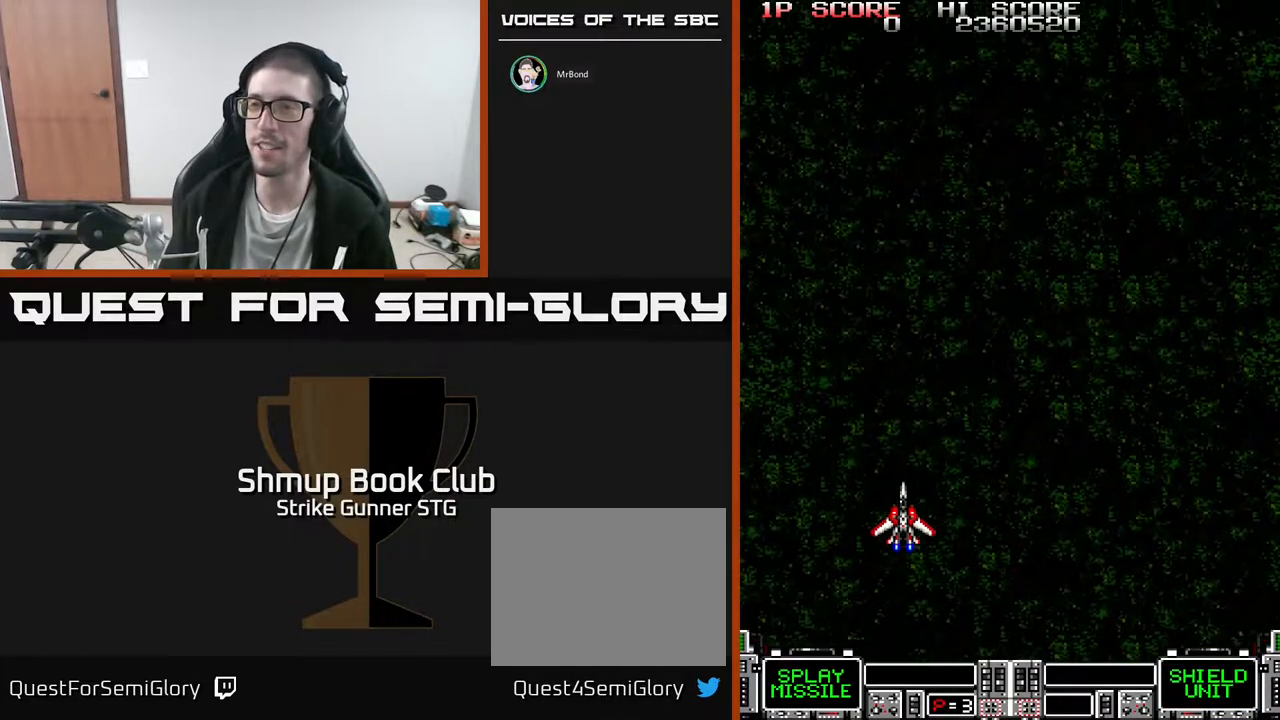
{"dt_ms": 500, "buttons": ["DPAD_UP"], "left_stick": "center", "right_stick": "center", "events": []}
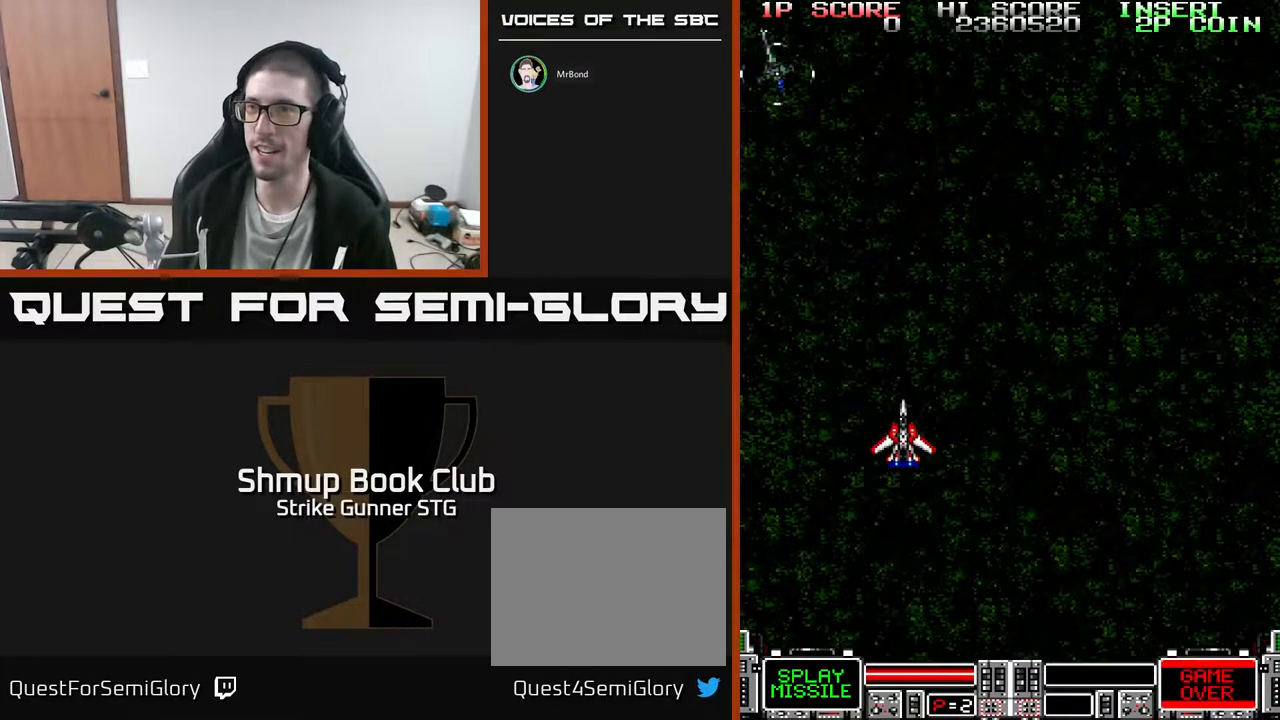
{"dt_ms": 500, "buttons": [], "left_stick": "center", "right_stick": "center", "events": [[233, "DPAD_LEFT", "down"], [283, "DPAD_UP", "up"], [333, "DPAD_LEFT", "up"]]}
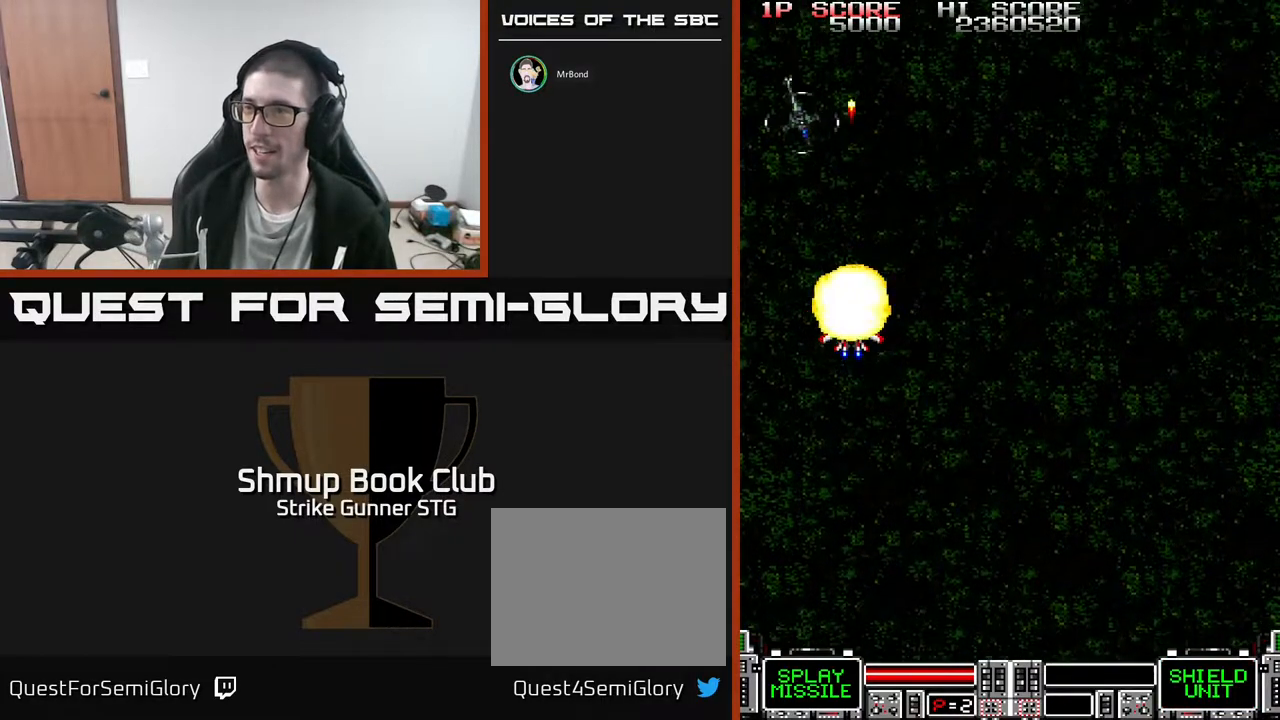
{"dt_ms": 500, "buttons": [], "left_stick": "center", "right_stick": "center", "events": []}
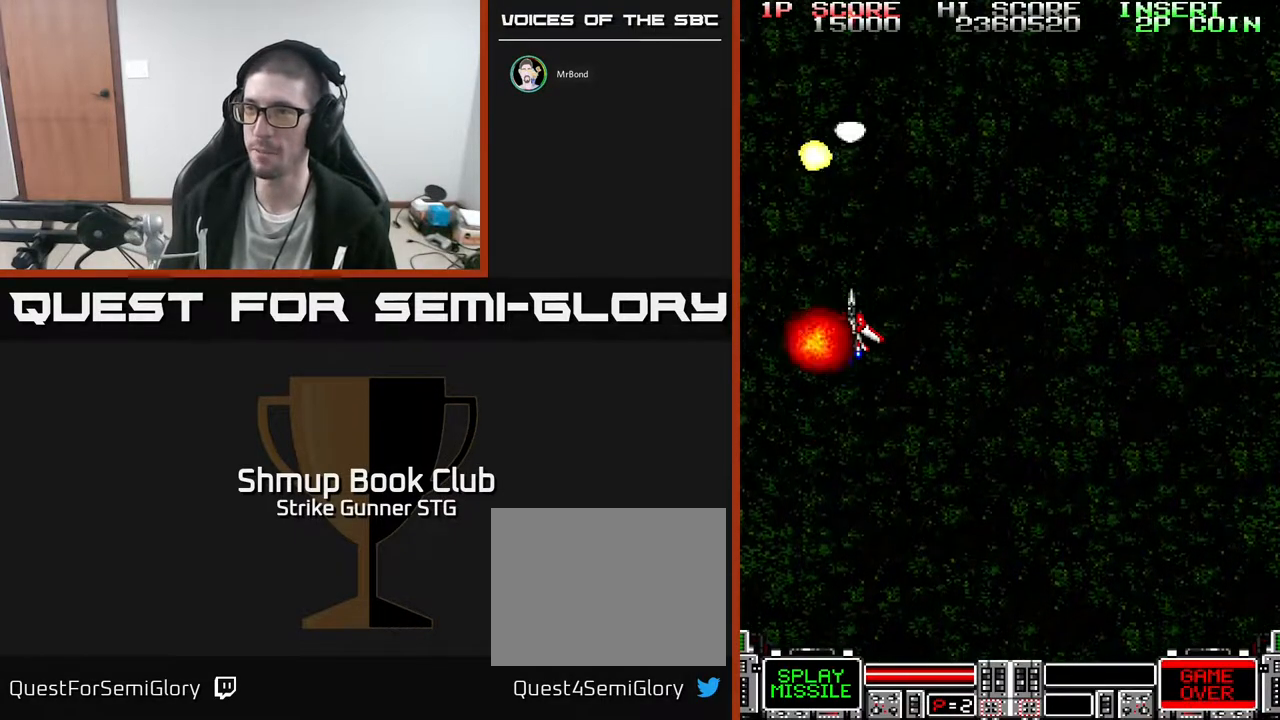
{"dt_ms": 500, "buttons": [], "left_stick": "center", "right_stick": "center", "events": []}
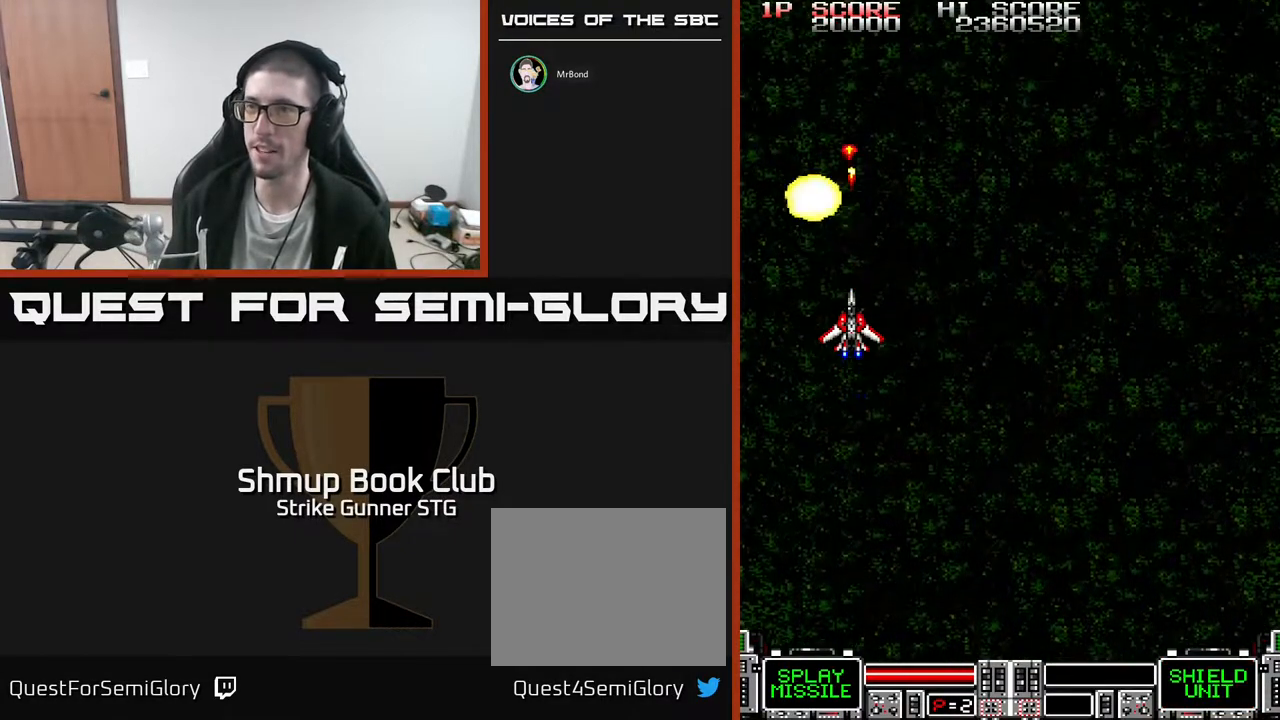
{"dt_ms": 500, "buttons": ["DPAD_DOWN"], "left_stick": "center", "right_stick": "center", "events": [[150, "DPAD_DOWN", "down"], [317, "DPAD_RIGHT", "down"], [433, "DPAD_RIGHT", "up"]]}
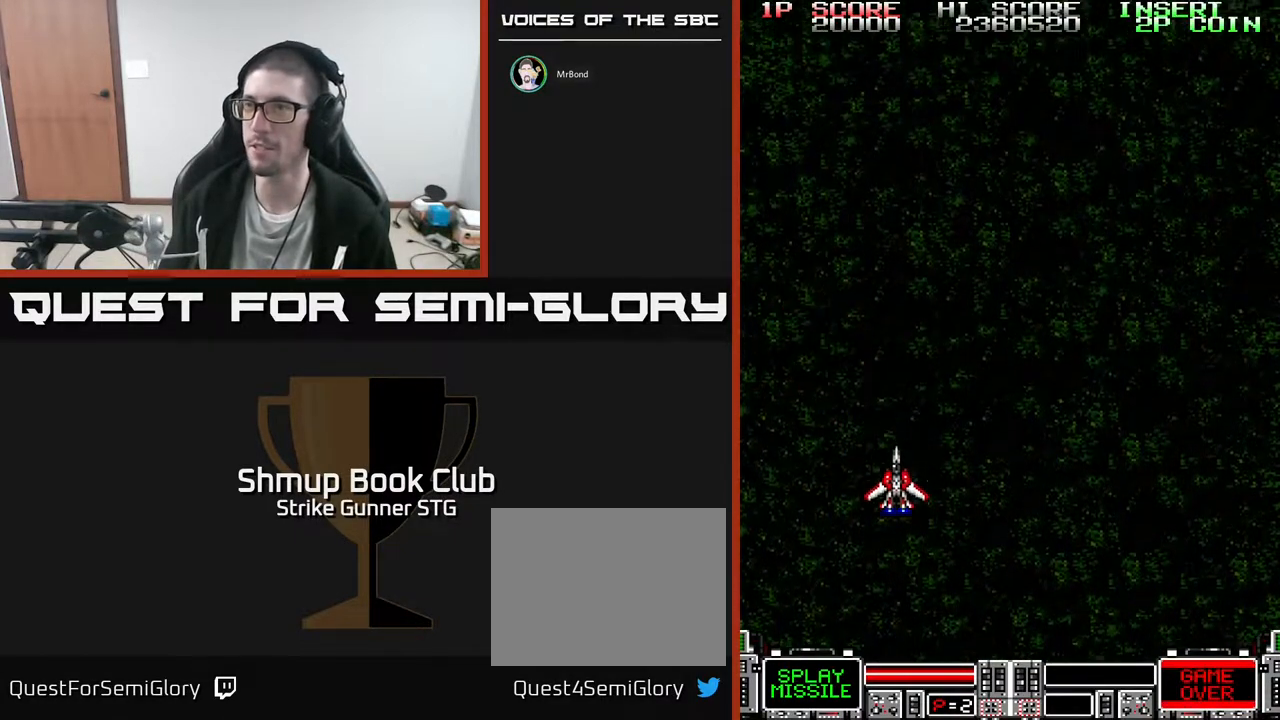
{"dt_ms": 500, "buttons": ["DPAD_UP", "DPAD_RIGHT"], "left_stick": "center", "right_stick": "center", "events": [[267, "DPAD_DOWN", "up"], [417, "DPAD_UP", "down"], [450, "DPAD_RIGHT", "down"]]}
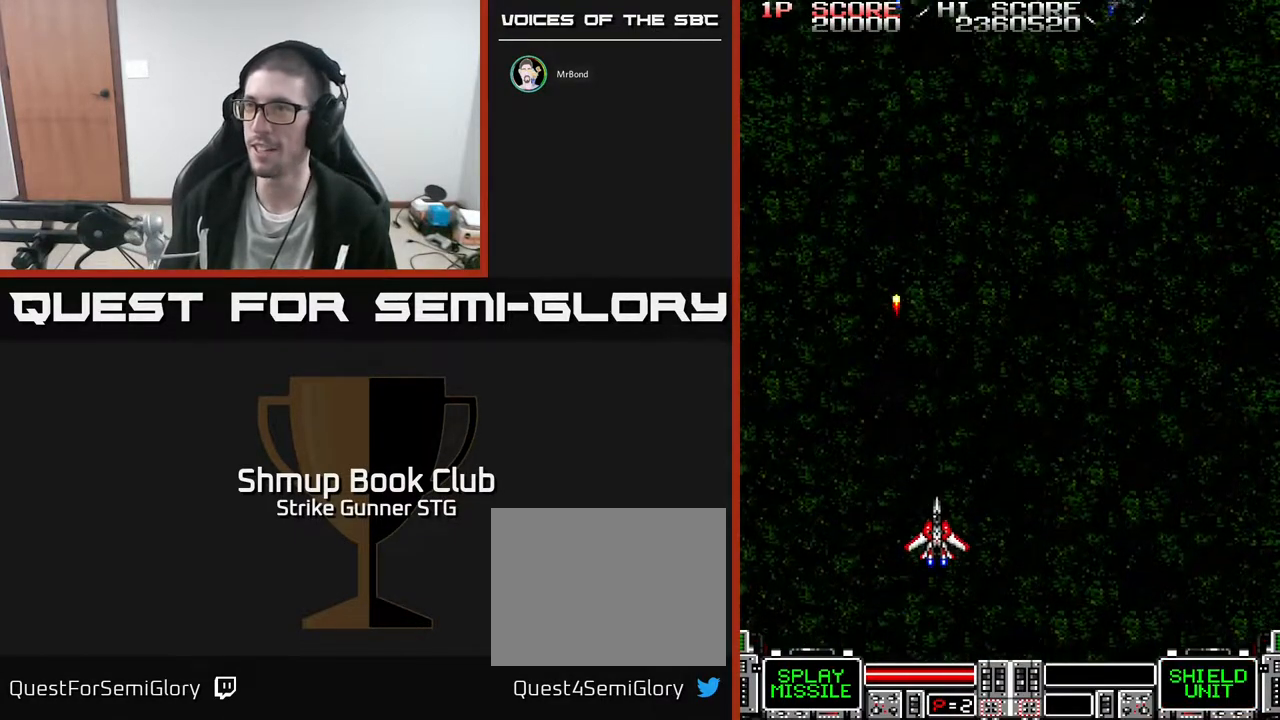
{"dt_ms": 500, "buttons": ["DPAD_RIGHT"], "left_stick": "center", "right_stick": "center", "events": [[467, "DPAD_UP", "up"]]}
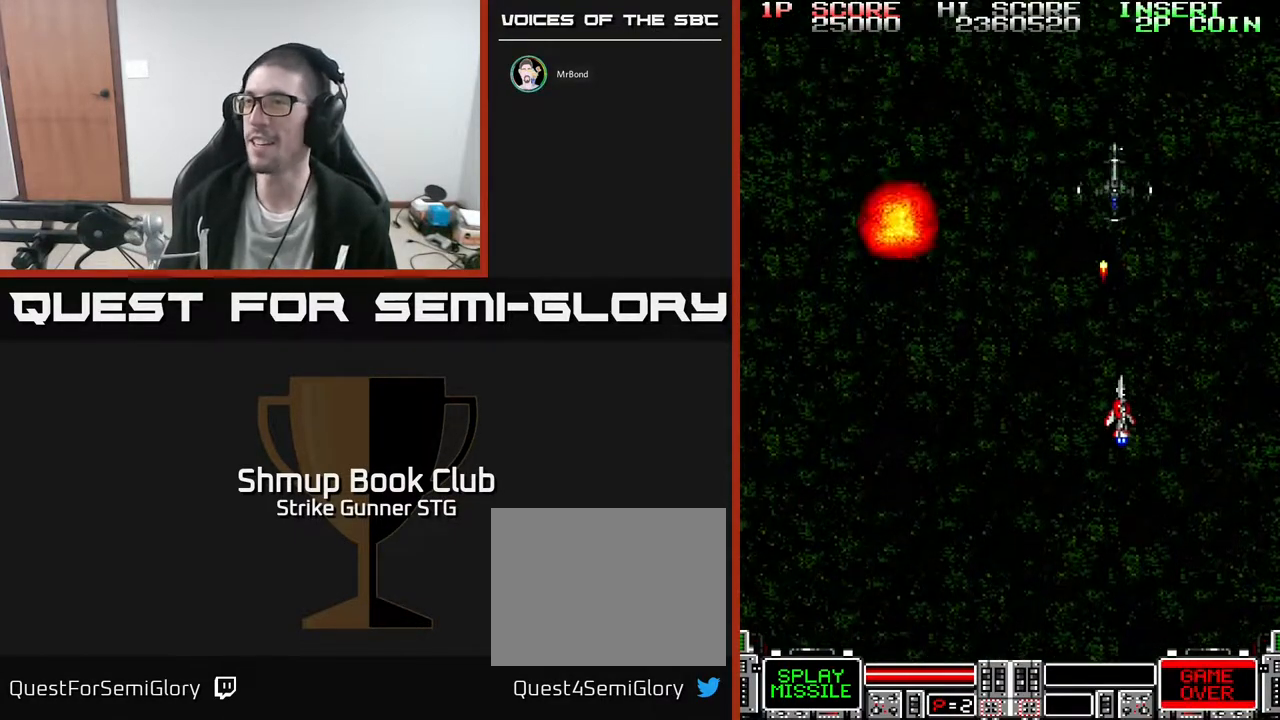
{"dt_ms": 500, "buttons": [], "left_stick": "center", "right_stick": "center", "events": [[17, "DPAD_DOWN", "down"], [17, "DPAD_RIGHT", "up"], [67, "DPAD_LEFT", "down"], [300, "DPAD_LEFT", "up"], [483, "DPAD_DOWN", "up"]]}
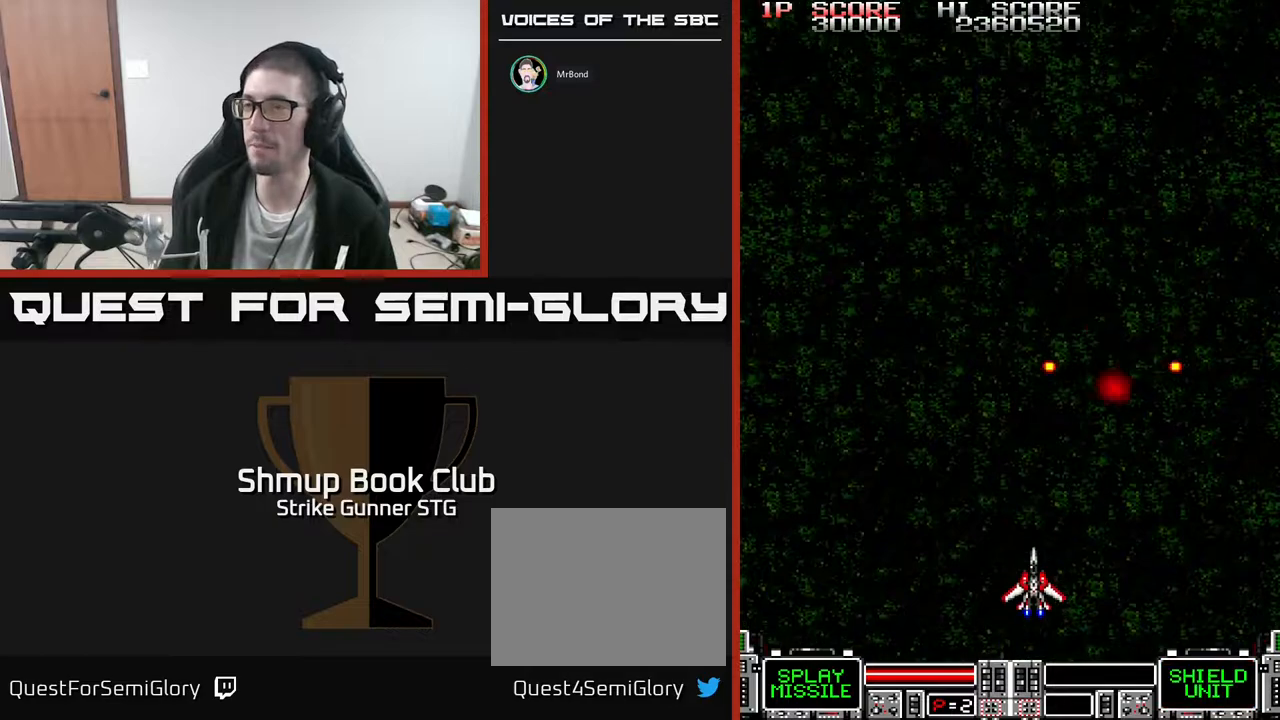
{"dt_ms": 500, "buttons": ["DPAD_DOWN"], "left_stick": "center", "right_stick": "center", "events": [[100, "DPAD_UP", "down"], [200, "DPAD_RIGHT", "down"], [267, "DPAD_UP", "up"], [333, "DPAD_DOWN", "down"], [500, "DPAD_RIGHT", "up"]]}
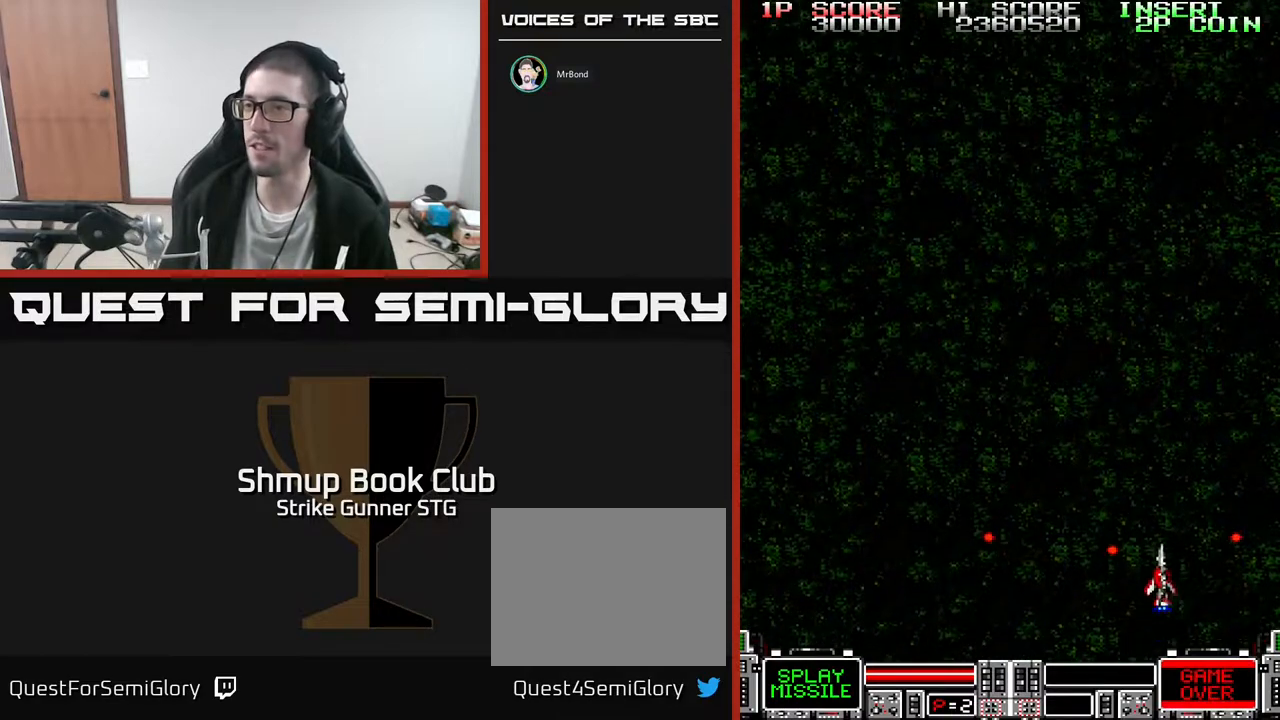
{"dt_ms": 500, "buttons": [], "left_stick": "center", "right_stick": "center", "events": [[117, "DPAD_RIGHT", "down"], [150, "DPAD_DOWN", "up"], [167, "DPAD_RIGHT", "up"], [233, "DPAD_UP", "down"], [250, "DPAD_LEFT", "down"], [500, "DPAD_LEFT", "up"], [500, "DPAD_UP", "up"]]}
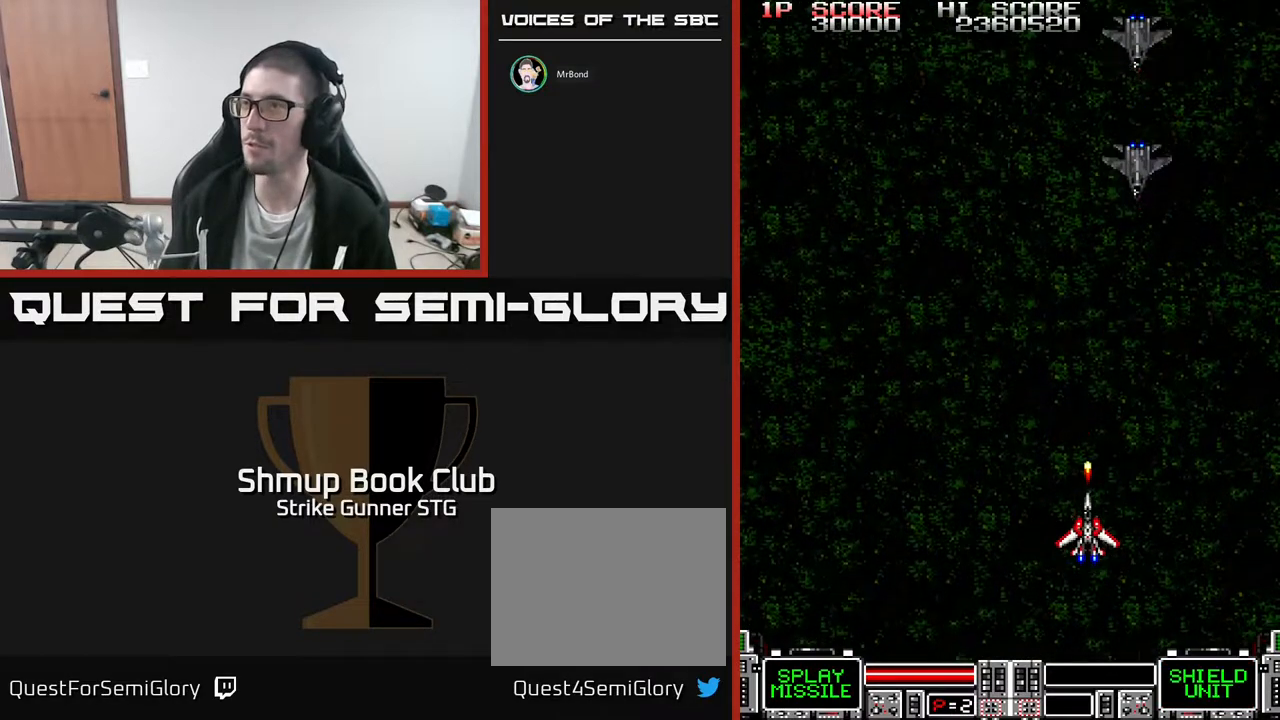
{"dt_ms": 500, "buttons": [], "left_stick": "center", "right_stick": "center", "events": [[183, "DPAD_RIGHT", "down"], [267, "DPAD_UP", "down"], [317, "DPAD_RIGHT", "up"], [400, "DPAD_UP", "up"]]}
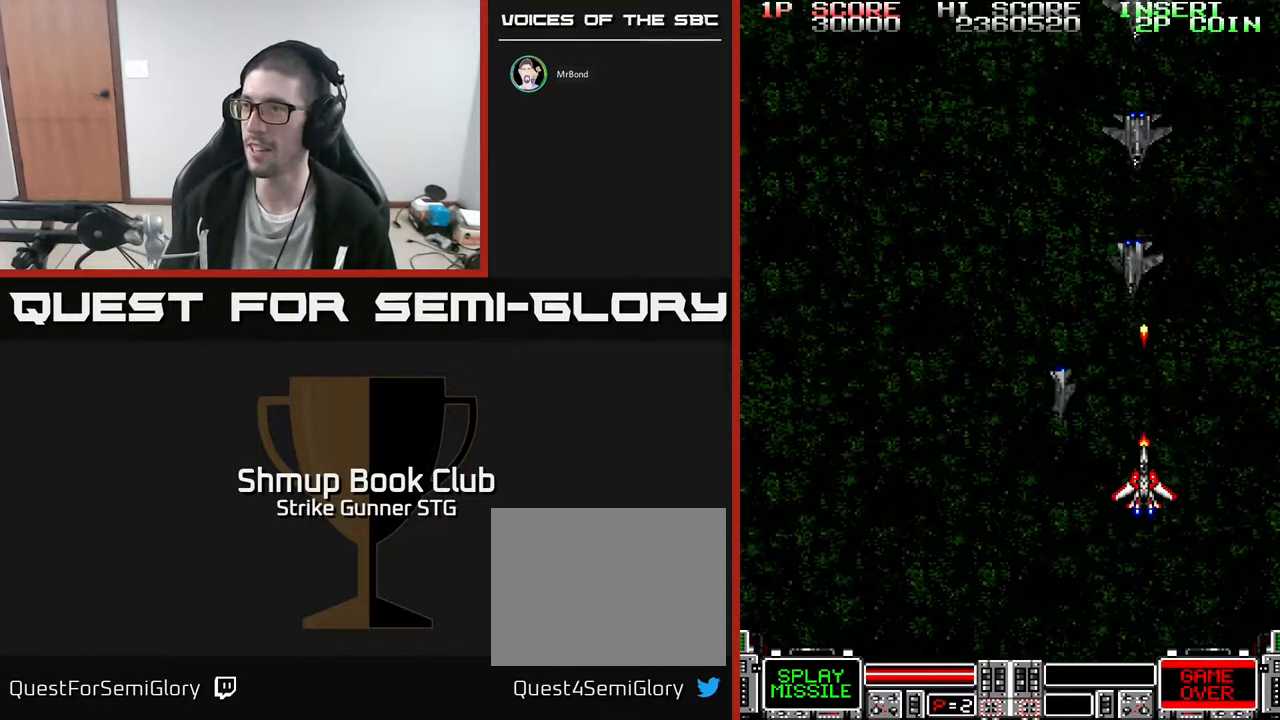
{"dt_ms": 500, "buttons": [], "left_stick": "center", "right_stick": "center", "events": [[367, "DPAD_LEFT", "down"], [433, "DPAD_LEFT", "up"]]}
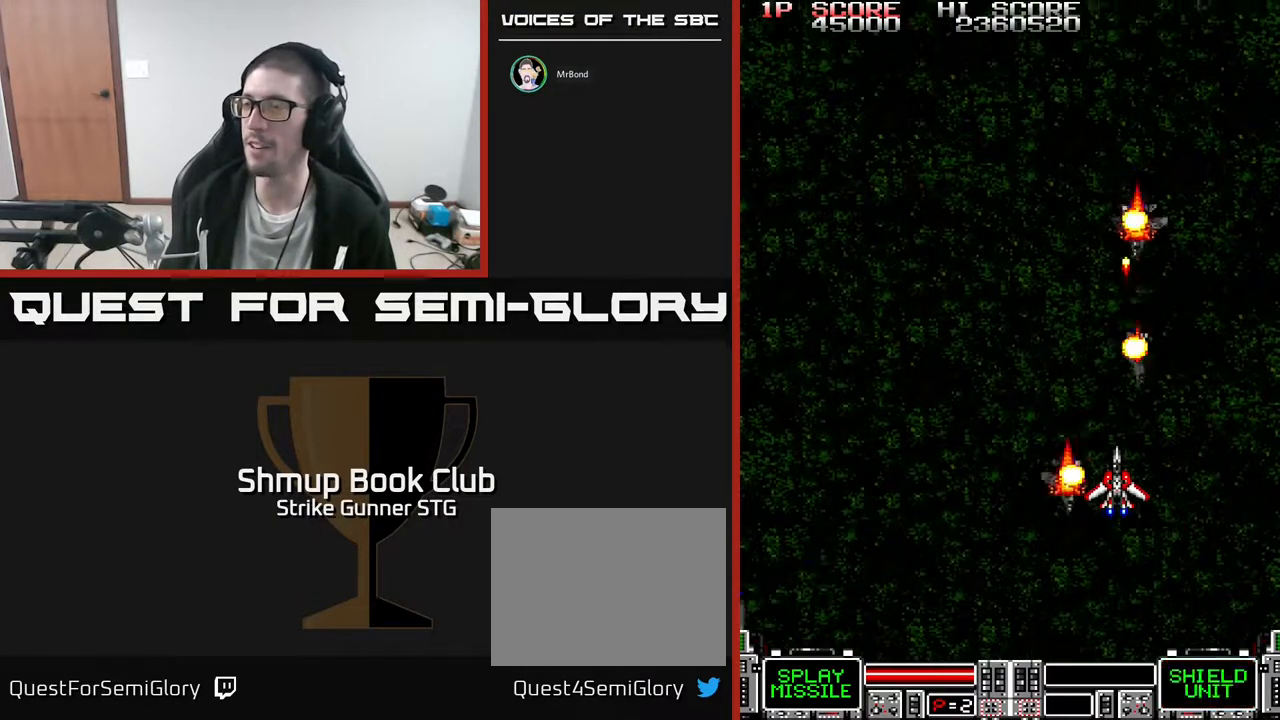
{"dt_ms": 500, "buttons": [], "left_stick": "center", "right_stick": "center", "events": [[67, "L3", "down"], [67, "left_stick", "up-left"], [183, "L3", "up"], [233, "left_stick", "center"]]}
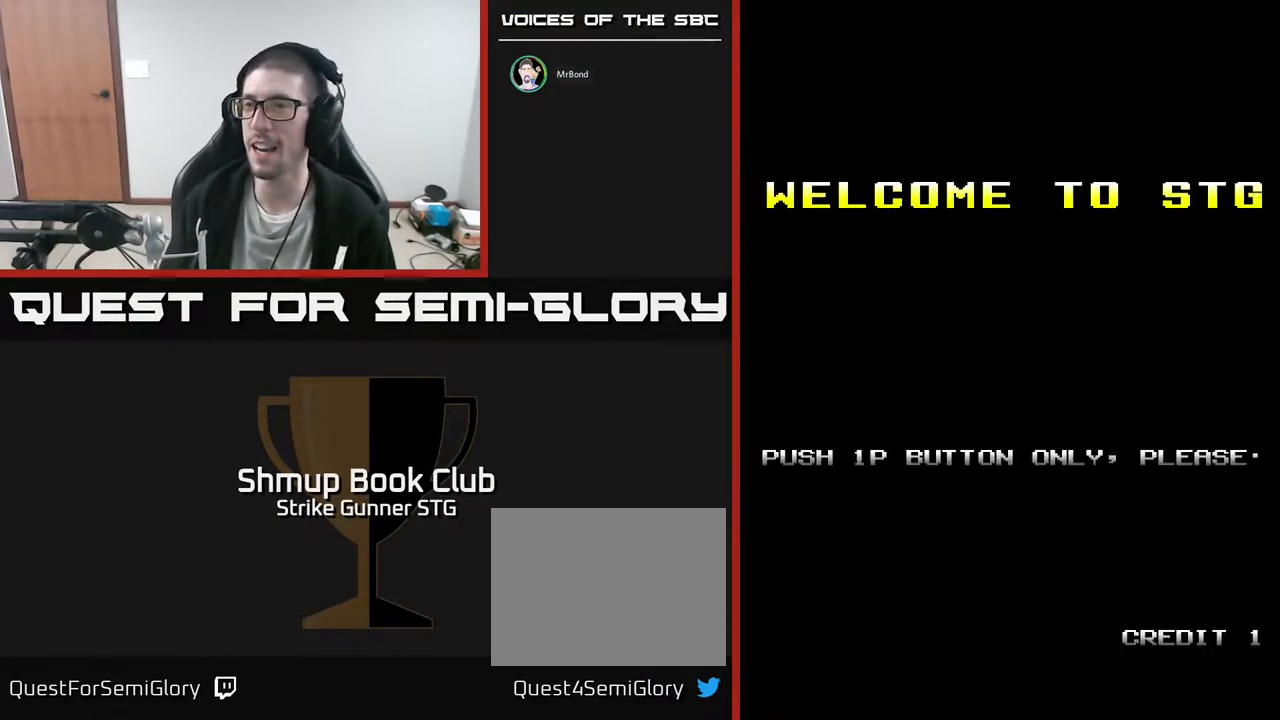
{"dt_ms": 500, "buttons": [], "left_stick": "center", "right_stick": "center", "events": []}
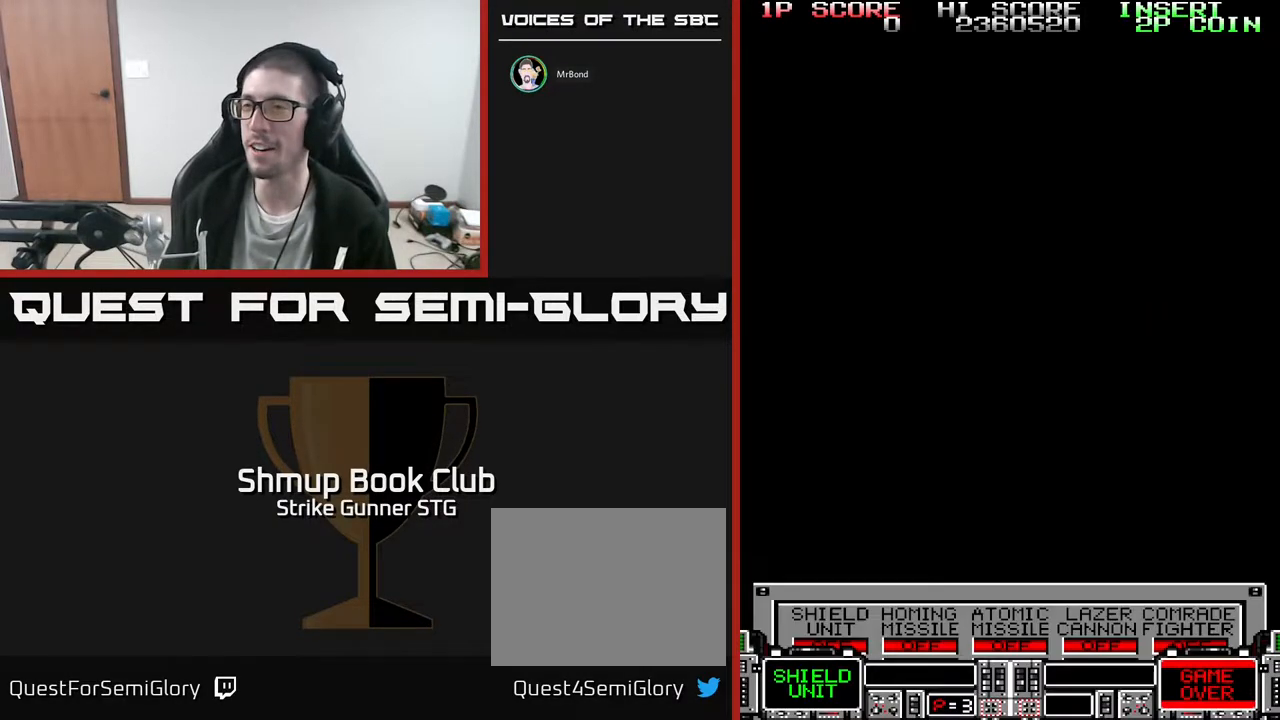
{"dt_ms": 500, "buttons": [], "left_stick": "center", "right_stick": "center", "events": []}
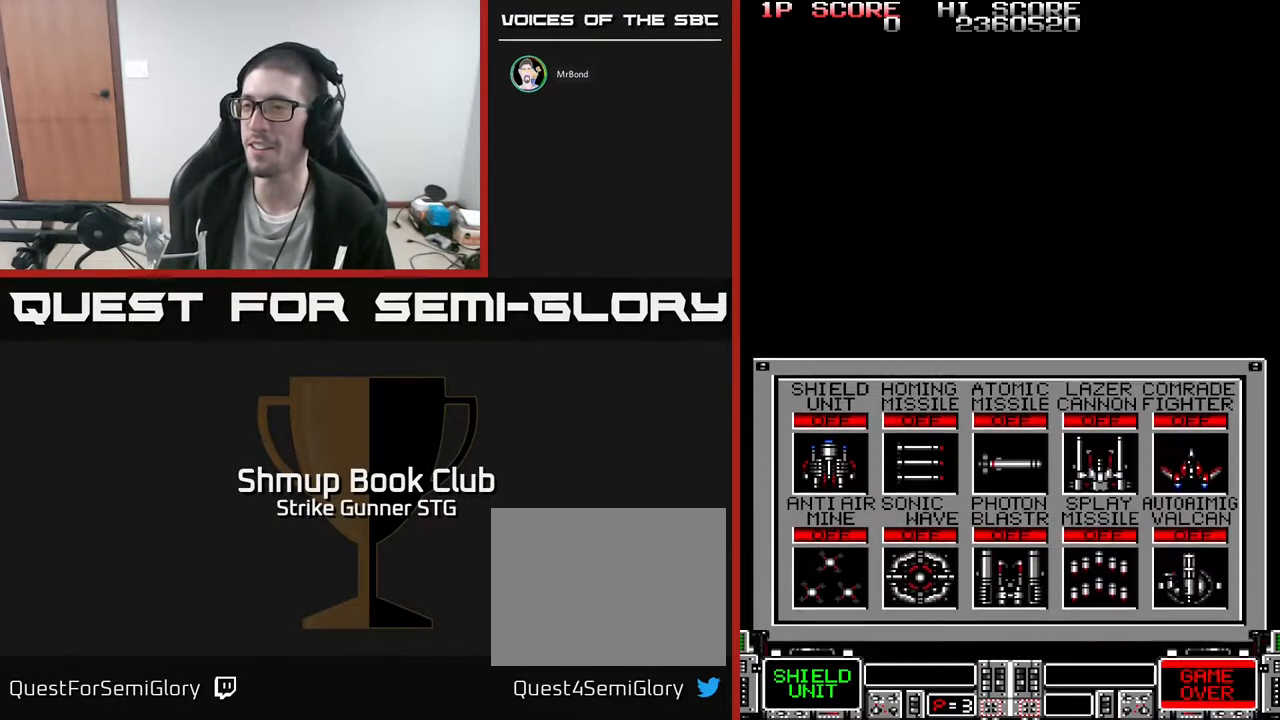
{"dt_ms": 1000, "buttons": ["DPAD_DOWN"], "left_stick": "center", "right_stick": "center", "events": [[67, "DPAD_RIGHT", "down"], [117, "DPAD_RIGHT", "up"], [217, "DPAD_RIGHT", "down"], [283, "DPAD_RIGHT", "up"], [800, "DPAD_RIGHT", "down"], [867, "DPAD_RIGHT", "up"], [983, "DPAD_DOWN", "down"]]}
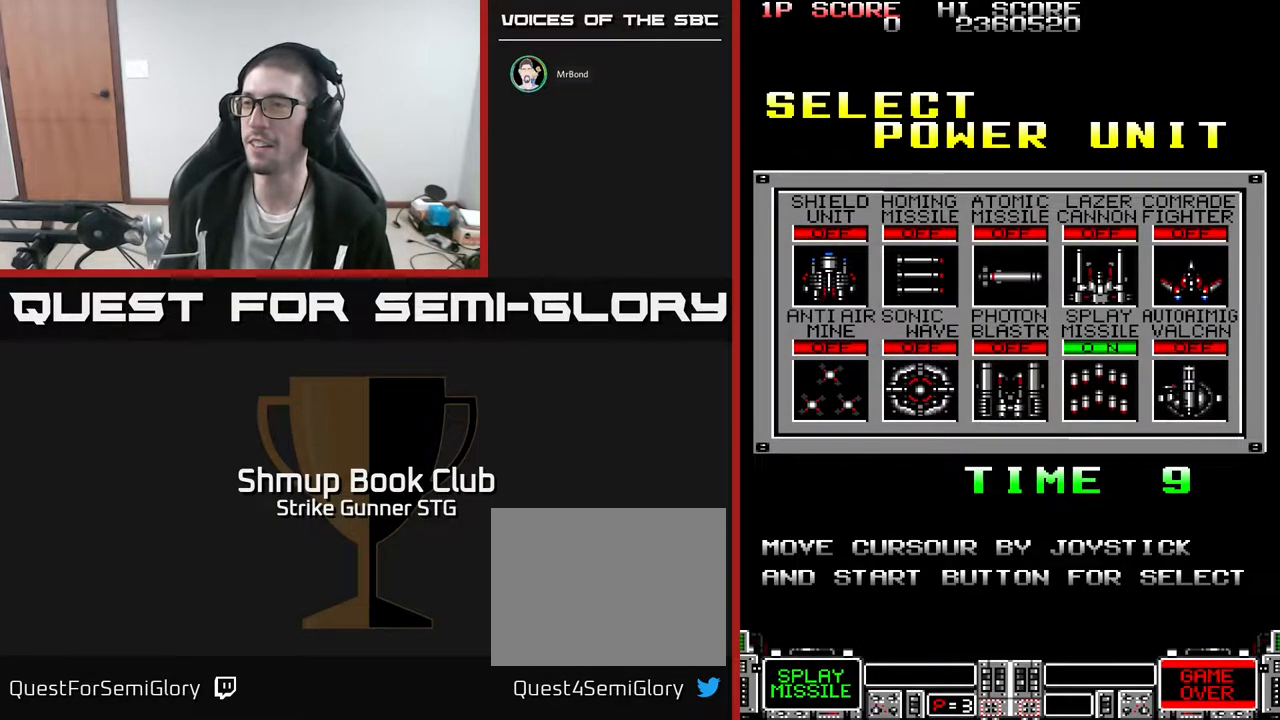
{"dt_ms": 500, "buttons": [], "left_stick": "center", "right_stick": "center", "events": [[100, "DPAD_DOWN", "up"]]}